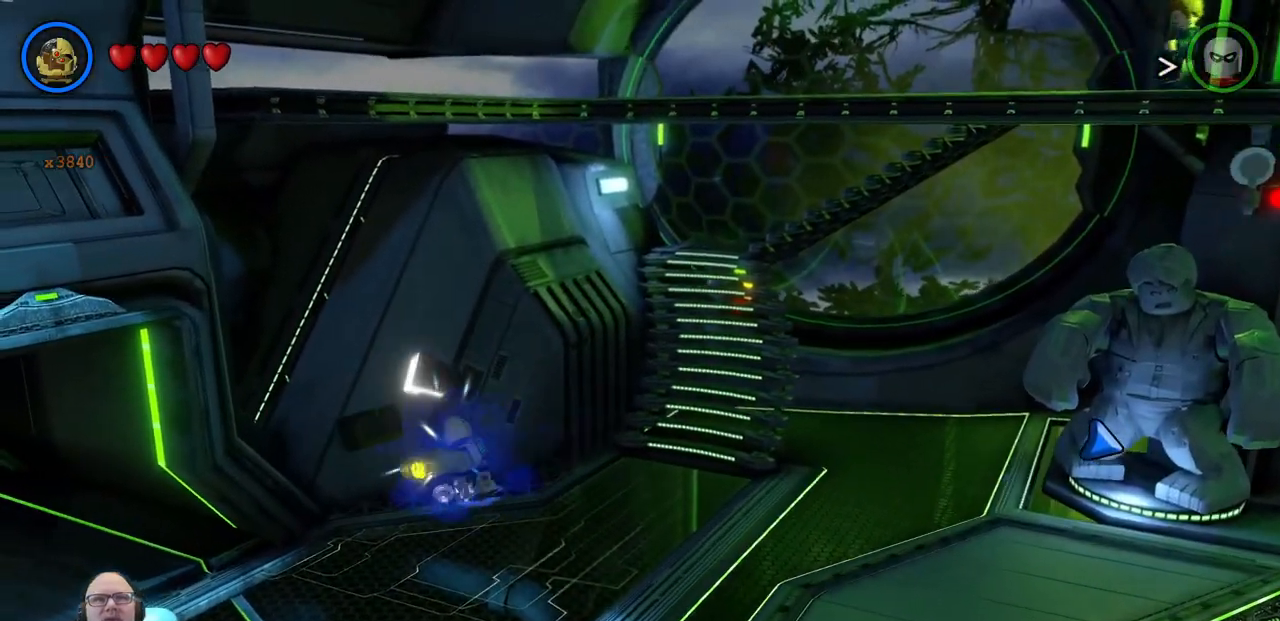
Gameplay with a controller (Xbox layout); each line is a JSON object with the inputs held at the frame after it. "events" lists button and stick changes between this image and that frame as [ms after this image, input, new state], when the widget could be followed in between. Not read: L2 R2 right_stick.
{"buttons": [], "left_stick": "center", "events": [[33, "X", "up"]]}
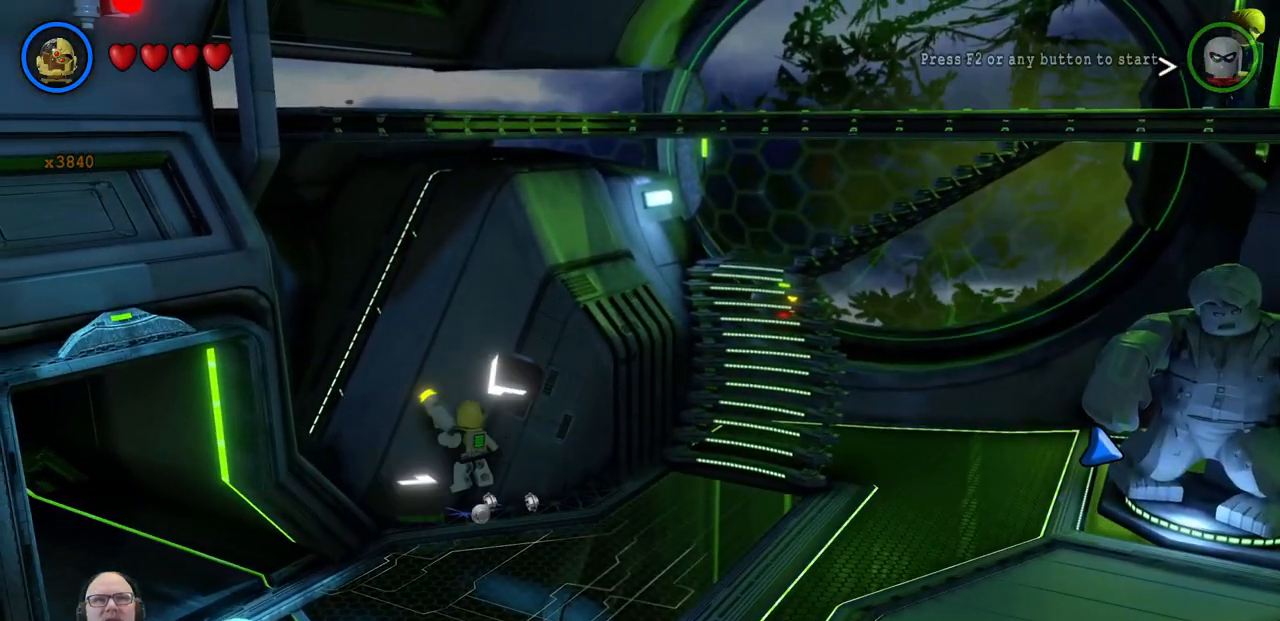
{"buttons": [], "left_stick": "down"}
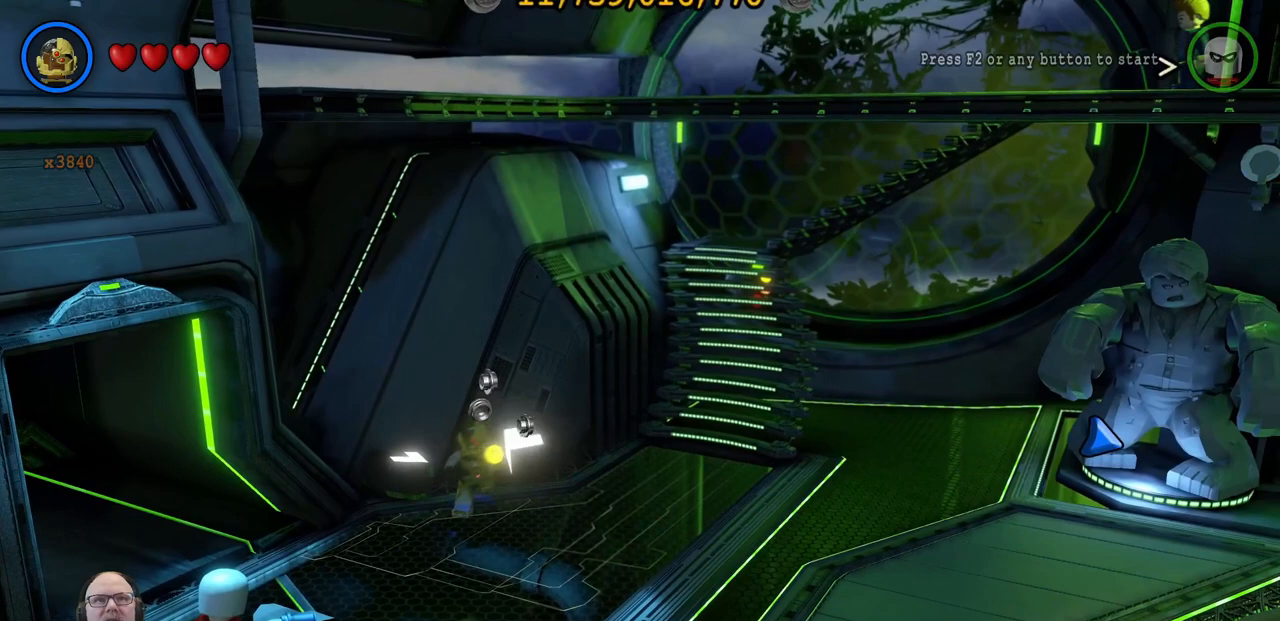
{"buttons": [], "left_stick": "left", "events": [[33, "left_stick", "down-left"], [433, "L1", "down"], [500, "L1", "up"], [500, "left_stick", "left"]]}
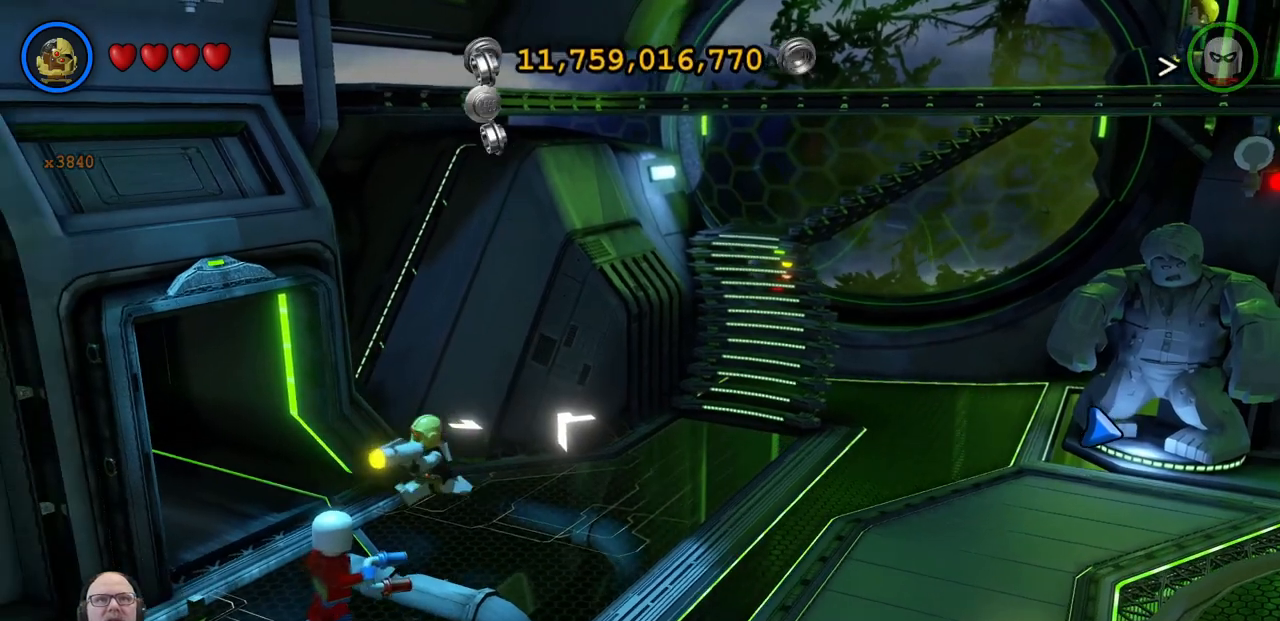
{"buttons": [], "left_stick": "left", "events": []}
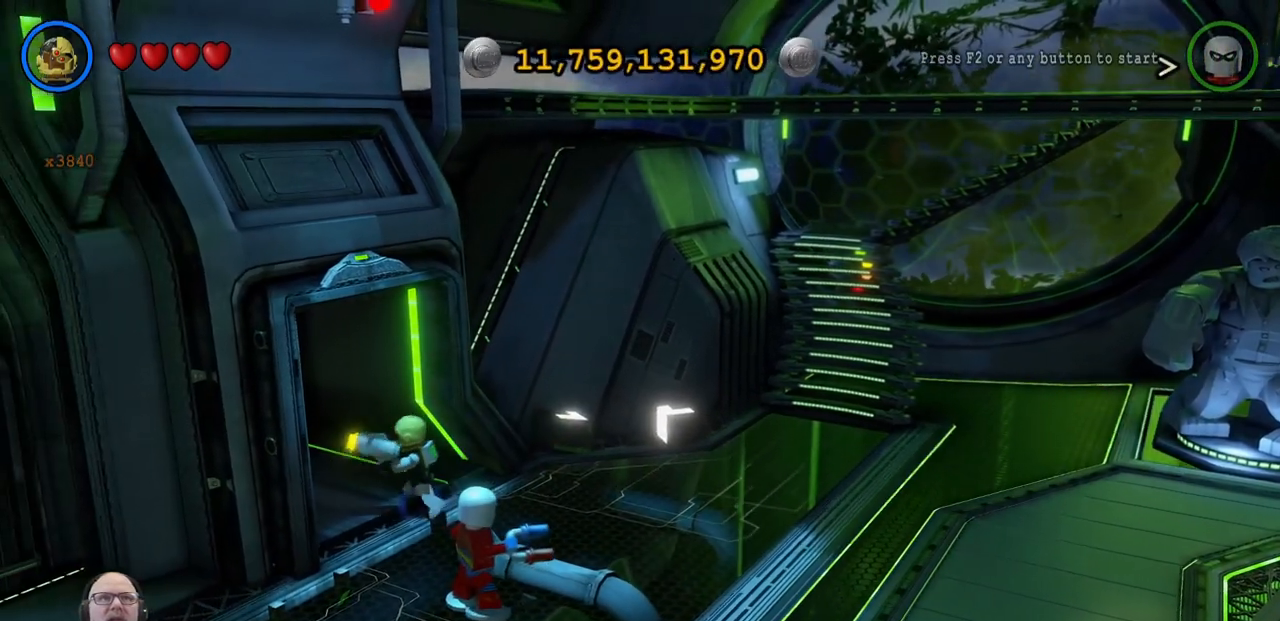
{"buttons": [], "left_stick": "left", "events": []}
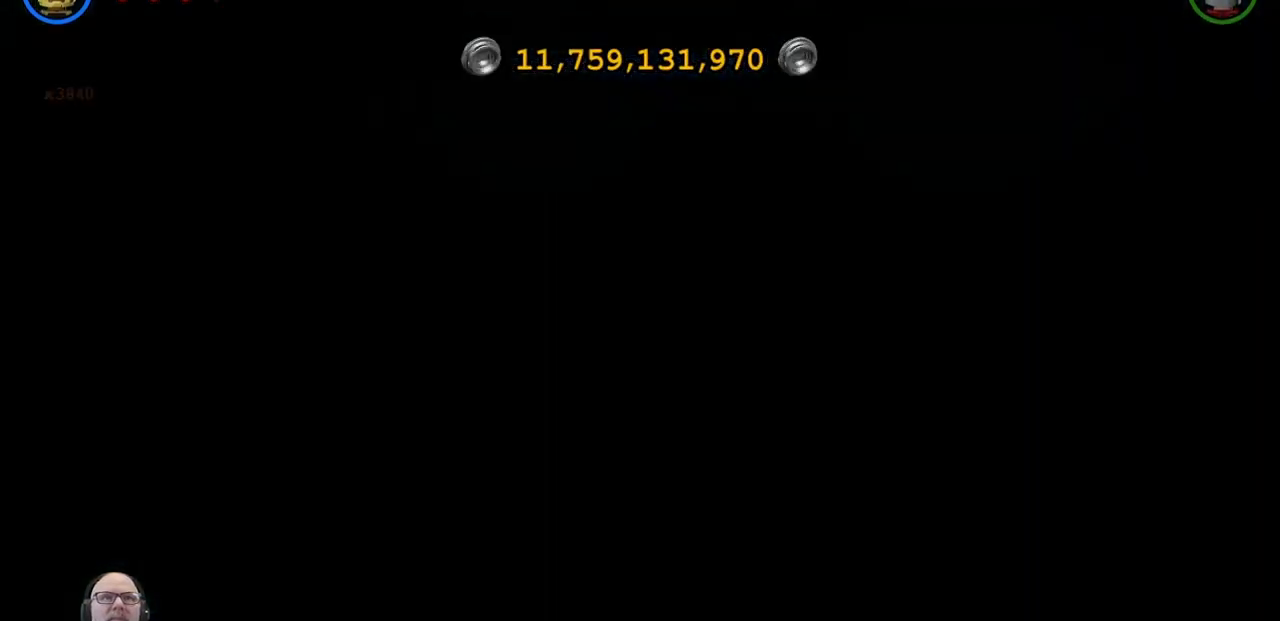
{"buttons": [], "left_stick": "center", "events": [[200, "left_stick", "center"]]}
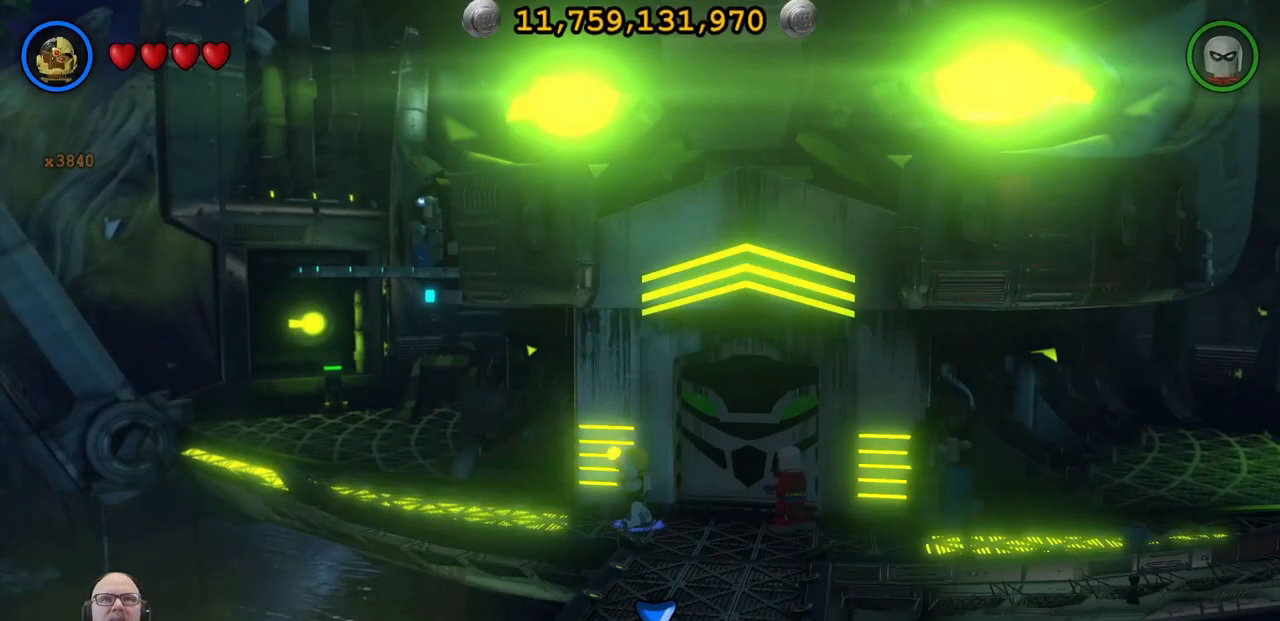
{"buttons": ["A"], "left_stick": "center", "events": [[100, "A", "down"], [267, "X", "down"], [467, "X", "up"]]}